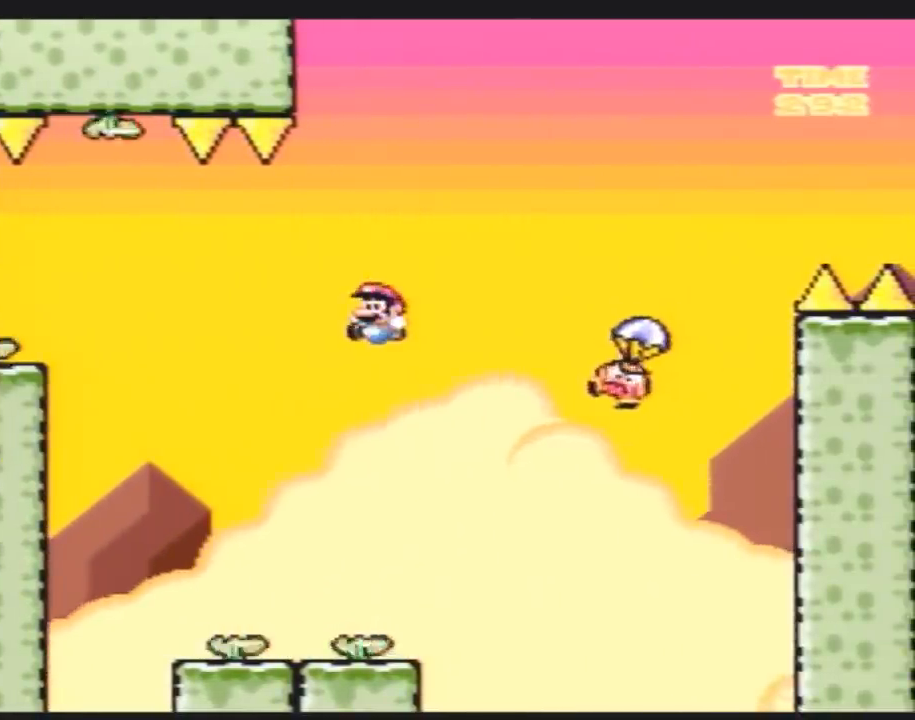
Gameplay with a controller (Nintendo layout); each line is a JSON object with the inputs held at the frame after it. "events" lists button and stick changes between this image and that frame as [ms after this image, input, new state], when the widget could be followed in between. Not read: B L3 R3.
{"buttons": ["Y", "DPAD_RIGHT"], "events": [[50, "DPAD_LEFT", "up"], [50, "DPAD_RIGHT", "down"]]}
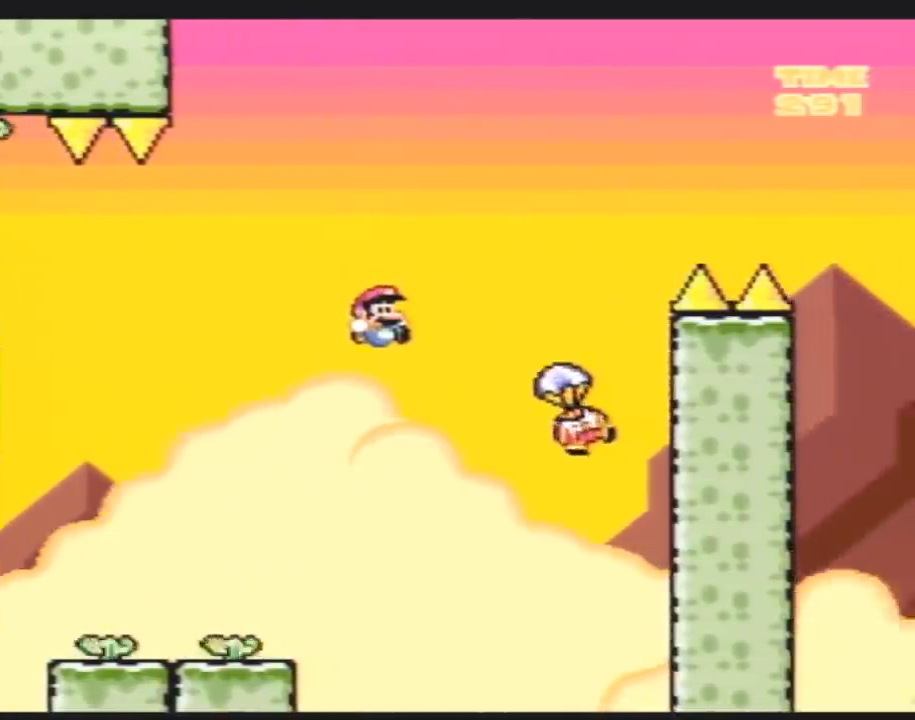
{"buttons": ["Y", "DPAD_RIGHT"], "events": []}
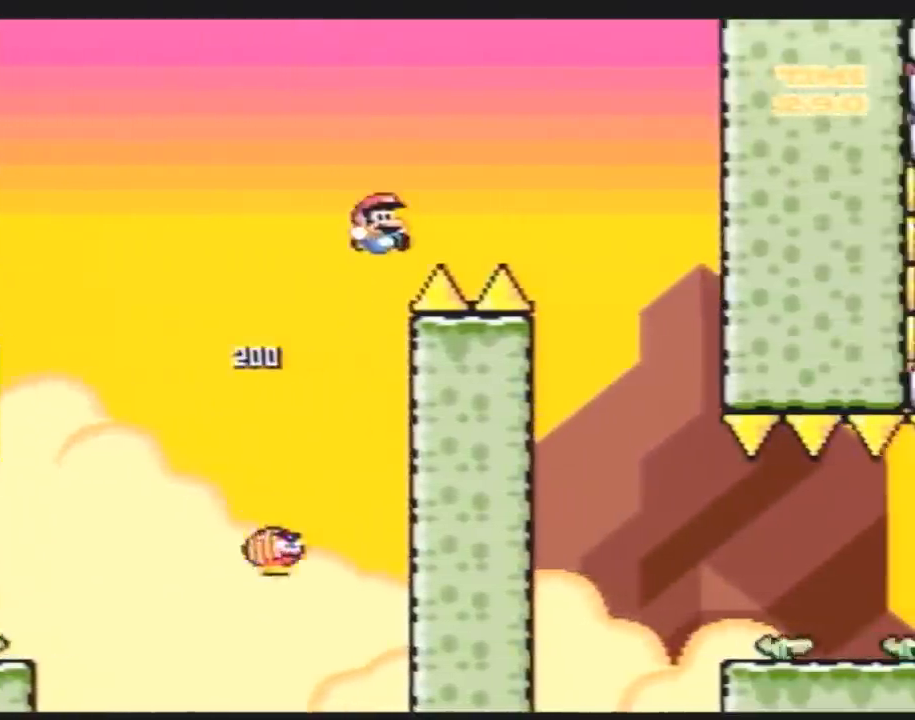
{"buttons": ["Y", "DPAD_RIGHT"], "events": [[367, "DPAD_LEFT", "down"], [367, "DPAD_RIGHT", "up"], [483, "DPAD_LEFT", "up"], [483, "DPAD_RIGHT", "down"]]}
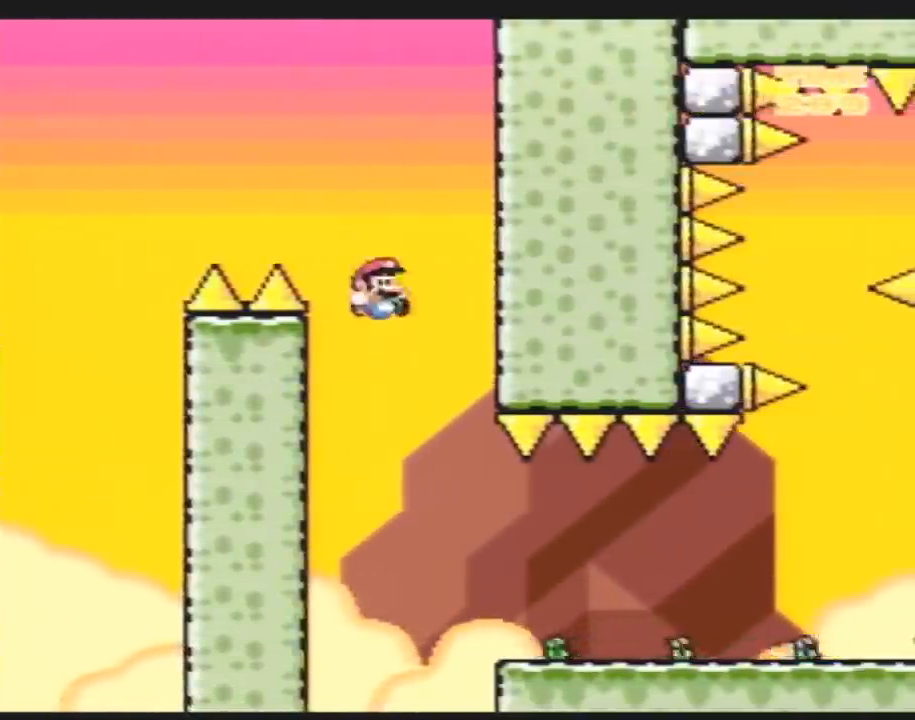
{"buttons": ["Y", "DPAD_RIGHT"], "events": []}
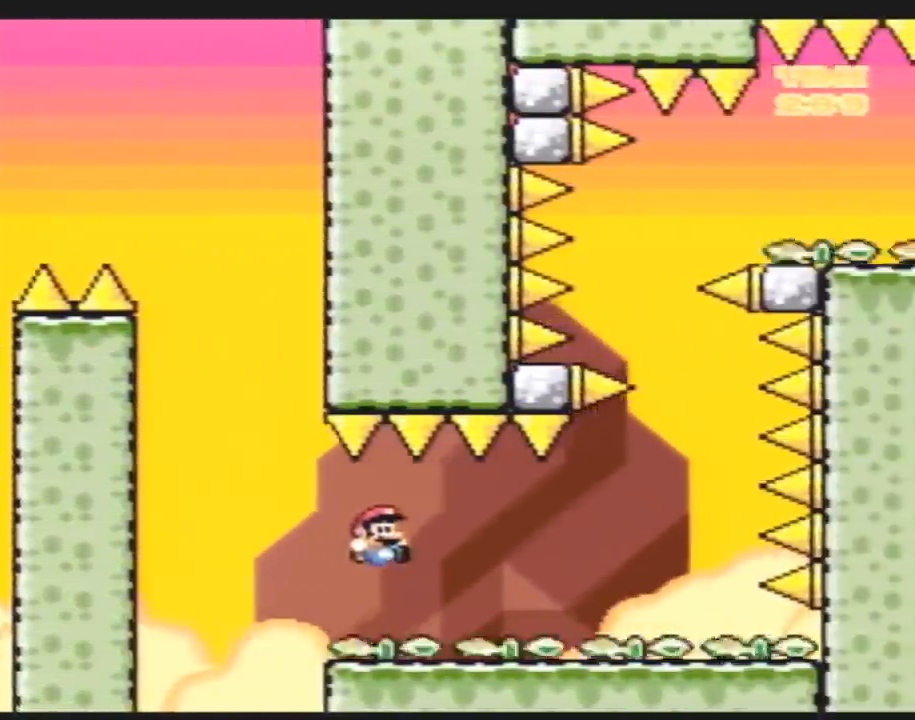
{"buttons": ["Y", "DPAD_RIGHT"], "events": [[33, "DPAD_DOWN", "down"], [33, "DPAD_RIGHT", "up"], [150, "DPAD_RIGHT", "down"], [200, "DPAD_DOWN", "up"], [350, "DPAD_DOWN", "down"], [350, "DPAD_RIGHT", "up"], [383, "DPAD_DOWN", "up"], [383, "DPAD_LEFT", "down"], [467, "DPAD_LEFT", "up"], [467, "DPAD_RIGHT", "down"]]}
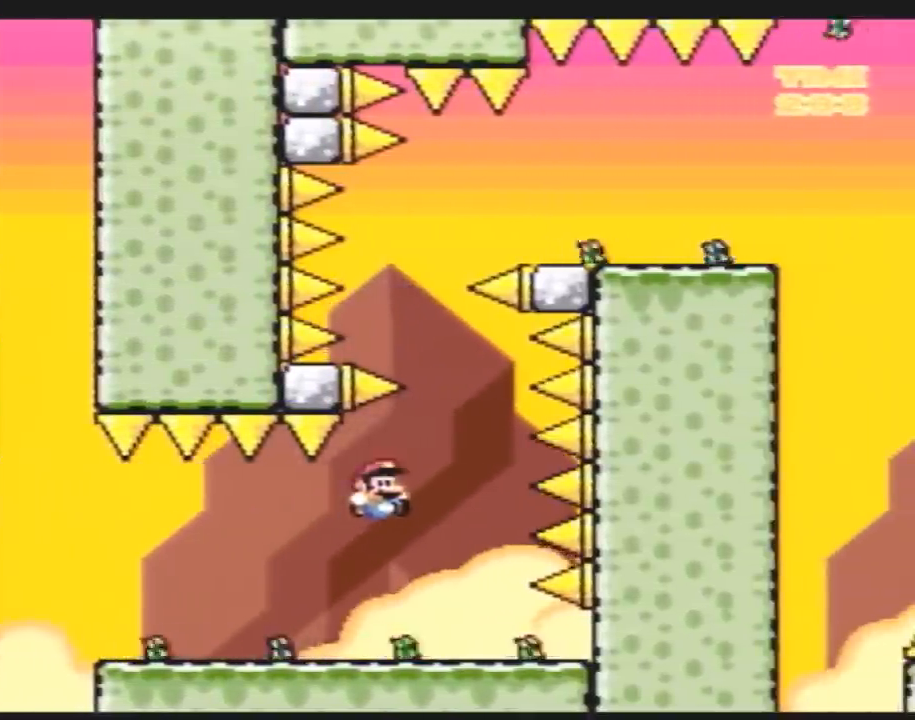
{"buttons": ["Y", "DPAD_LEFT"], "events": [[183, "DPAD_RIGHT", "up"], [217, "DPAD_LEFT", "down"], [317, "DPAD_LEFT", "up"], [317, "DPAD_RIGHT", "down"], [433, "DPAD_RIGHT", "up"], [467, "DPAD_LEFT", "down"]]}
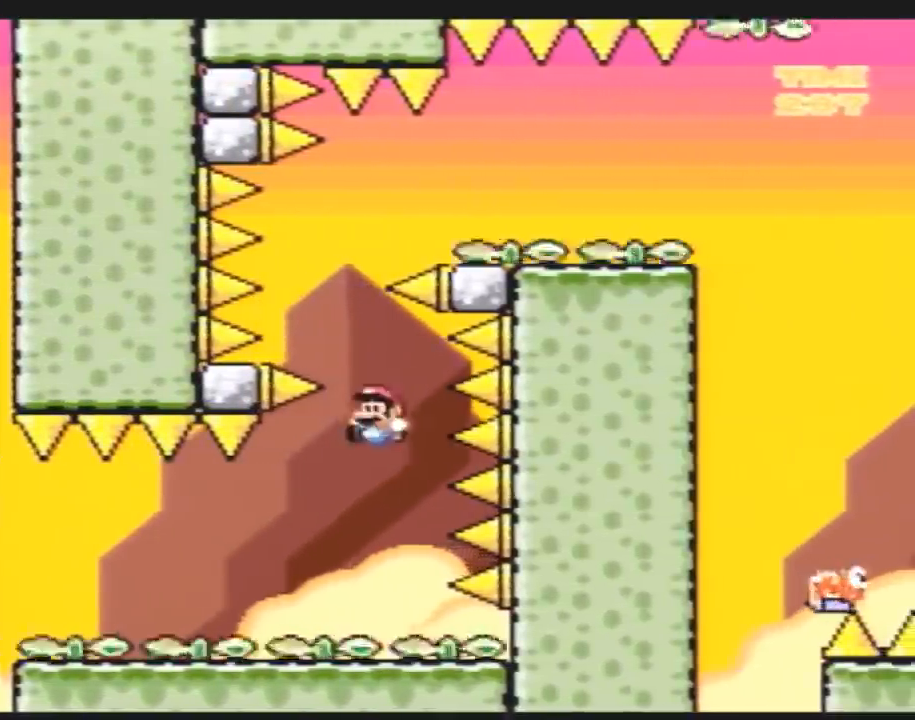
{"buttons": ["Y", "DPAD_LEFT"], "events": [[33, "DPAD_LEFT", "up"], [33, "DPAD_RIGHT", "down"], [217, "DPAD_LEFT", "down"], [217, "DPAD_RIGHT", "up"]]}
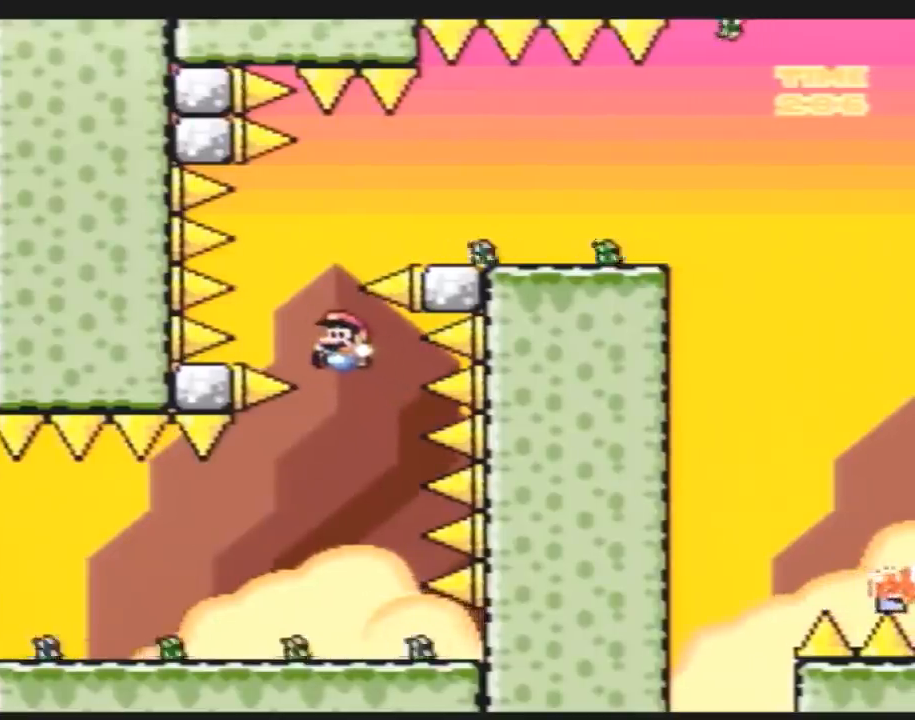
{"buttons": ["Y", "DPAD_LEFT"], "events": [[33, "DPAD_LEFT", "up"], [67, "DPAD_RIGHT", "down"], [183, "DPAD_LEFT", "down"], [183, "DPAD_RIGHT", "up"], [283, "DPAD_LEFT", "up"], [283, "DPAD_RIGHT", "down"], [400, "DPAD_RIGHT", "up"], [433, "DPAD_LEFT", "down"]]}
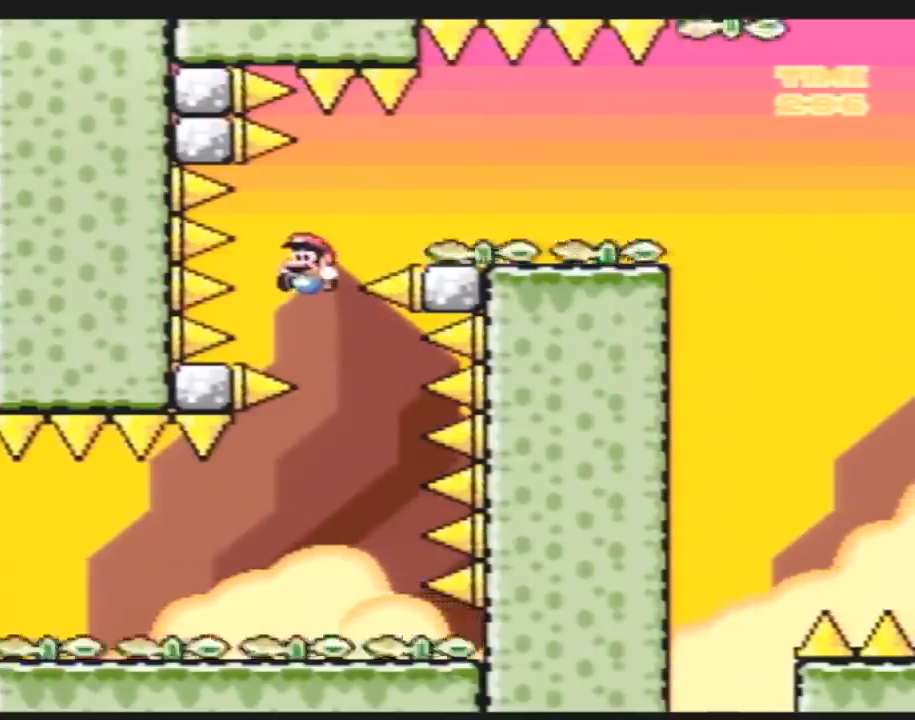
{"buttons": ["Y", "DPAD_RIGHT"], "events": [[33, "DPAD_LEFT", "up"], [67, "DPAD_RIGHT", "down"]]}
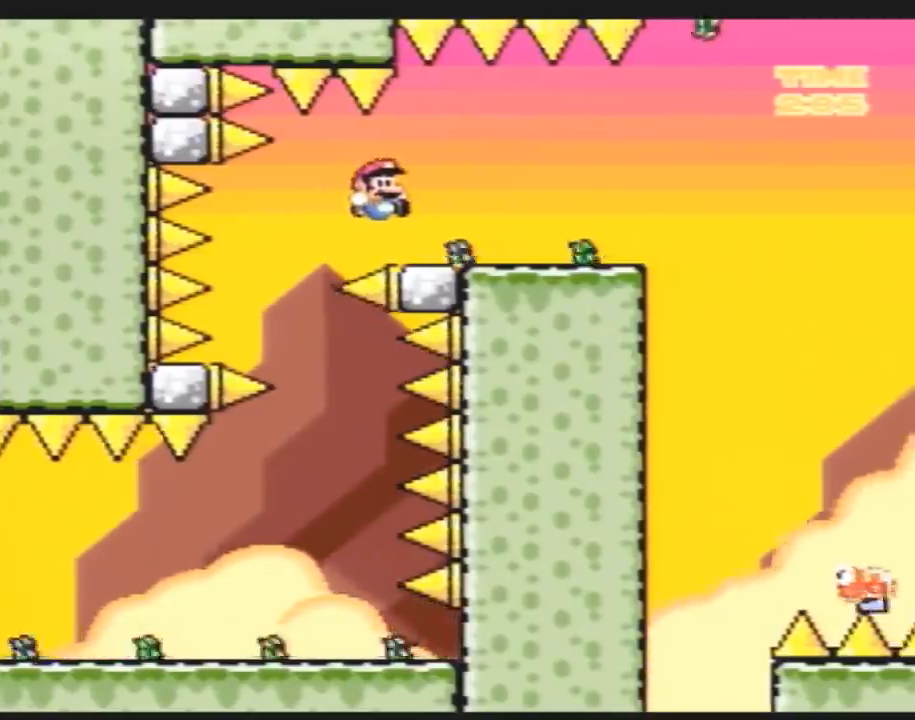
{"buttons": ["Y", "DPAD_RIGHT"], "events": []}
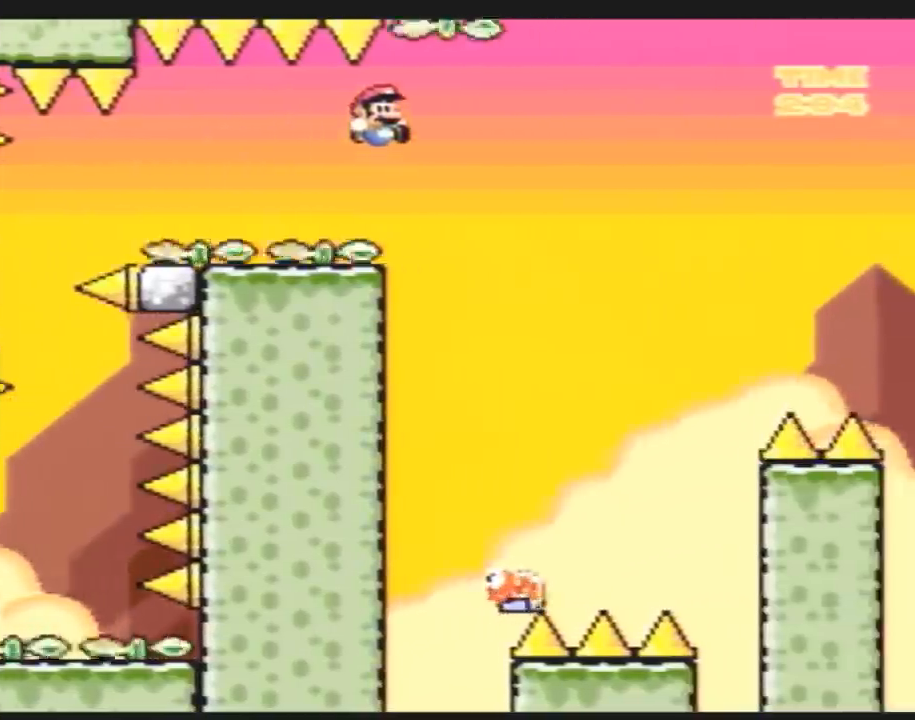
{"buttons": ["Y", "DPAD_RIGHT"], "events": [[250, "DPAD_RIGHT", "up"], [283, "DPAD_LEFT", "down"], [350, "DPAD_DOWN", "down"], [350, "DPAD_LEFT", "up"], [383, "DPAD_DOWN", "up"], [383, "DPAD_RIGHT", "down"]]}
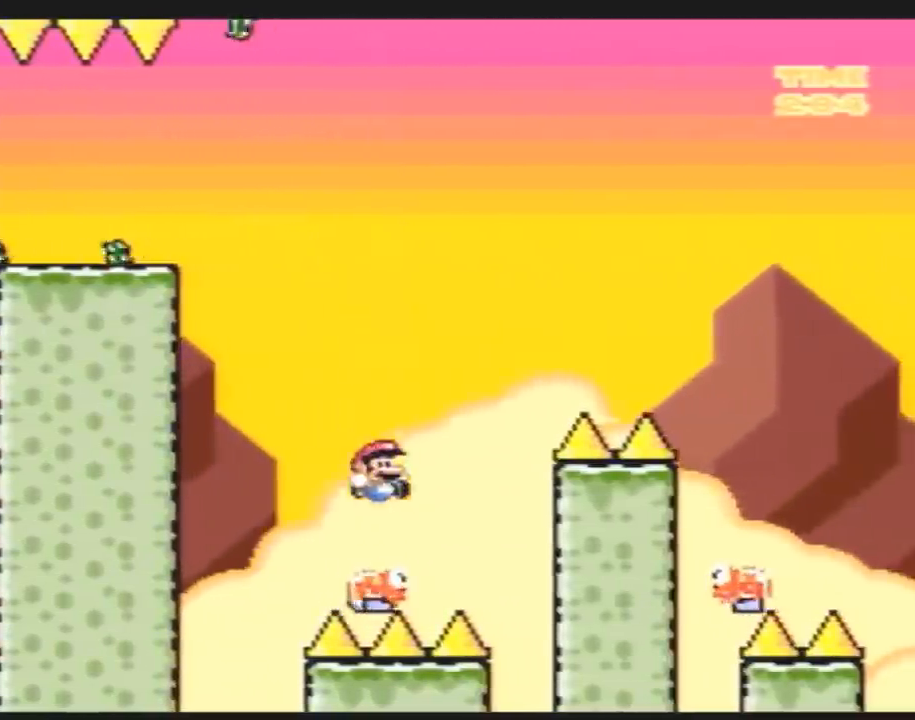
{"buttons": ["Y", "DPAD_RIGHT"], "events": []}
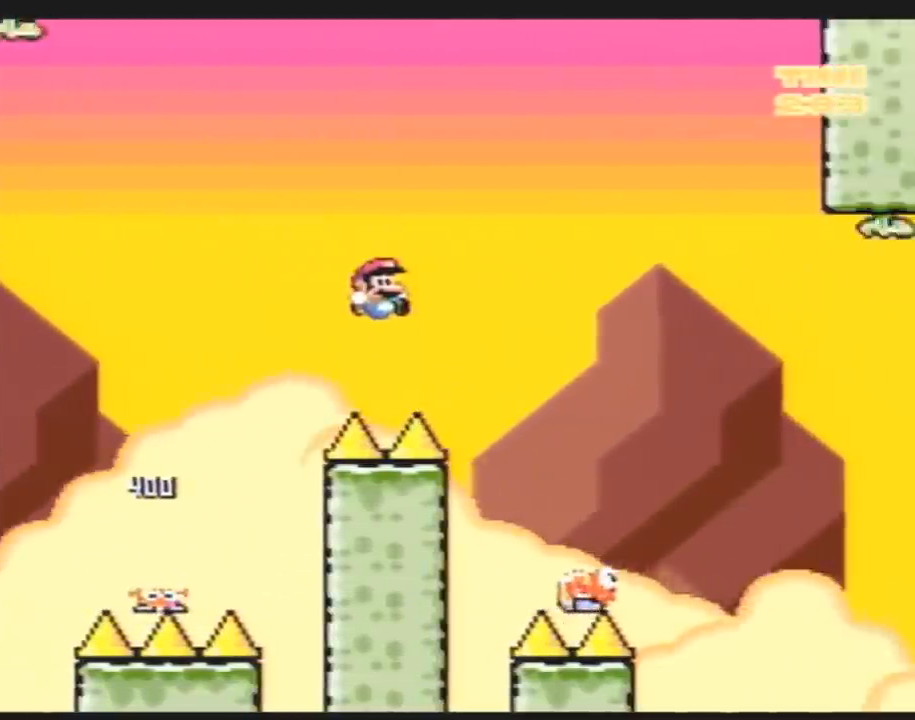
{"buttons": ["Y", "DPAD_RIGHT"], "events": [[267, "DPAD_LEFT", "down"], [267, "DPAD_RIGHT", "up"], [350, "DPAD_LEFT", "up"], [350, "DPAD_RIGHT", "down"]]}
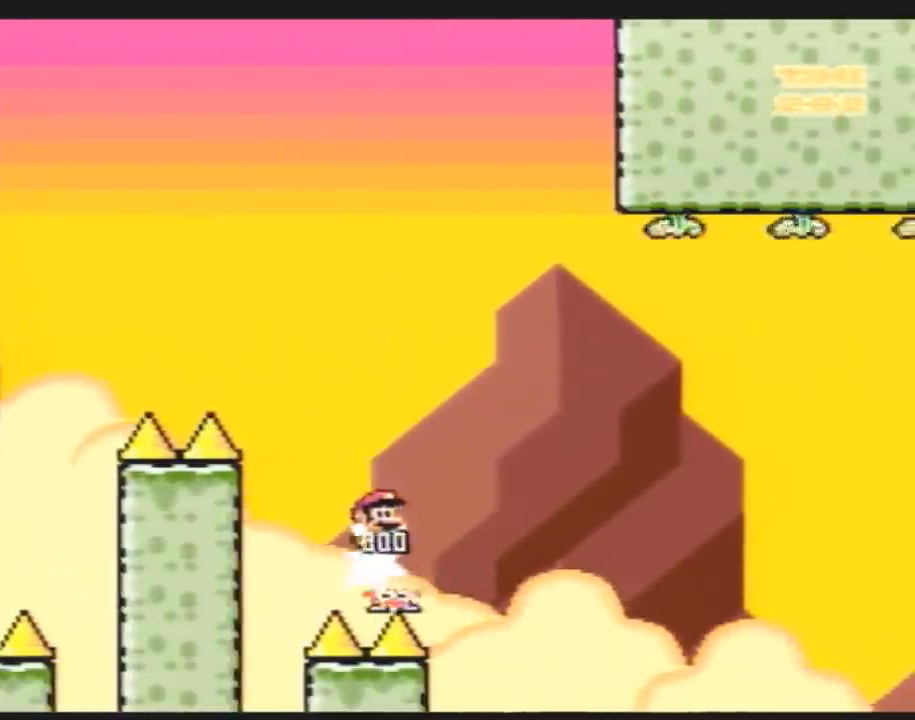
{"buttons": ["Y", "DPAD_RIGHT"], "events": []}
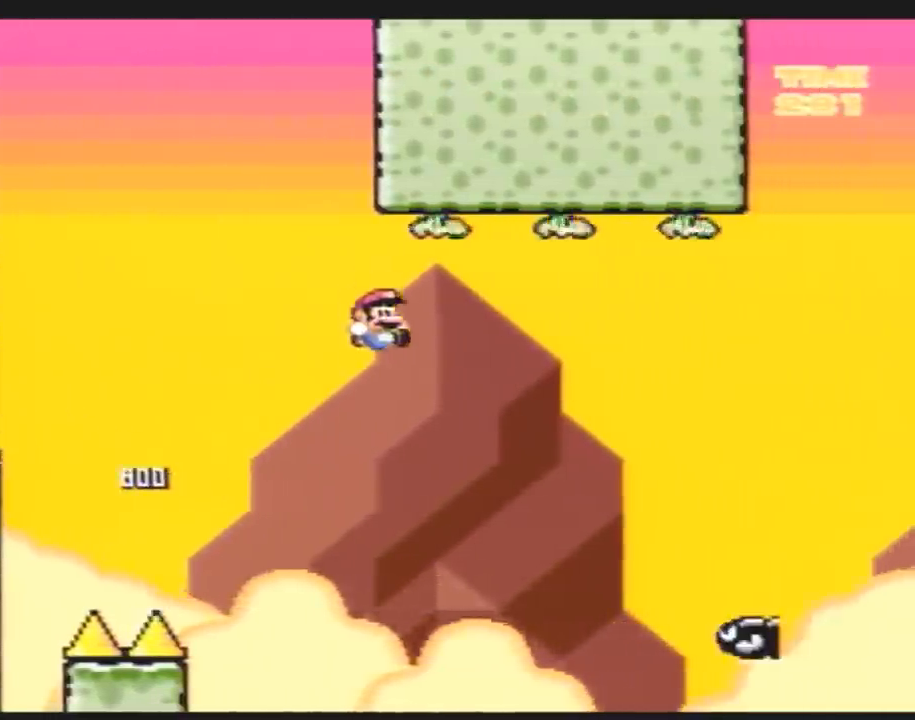
{"buttons": ["Y", "DPAD_RIGHT"], "events": []}
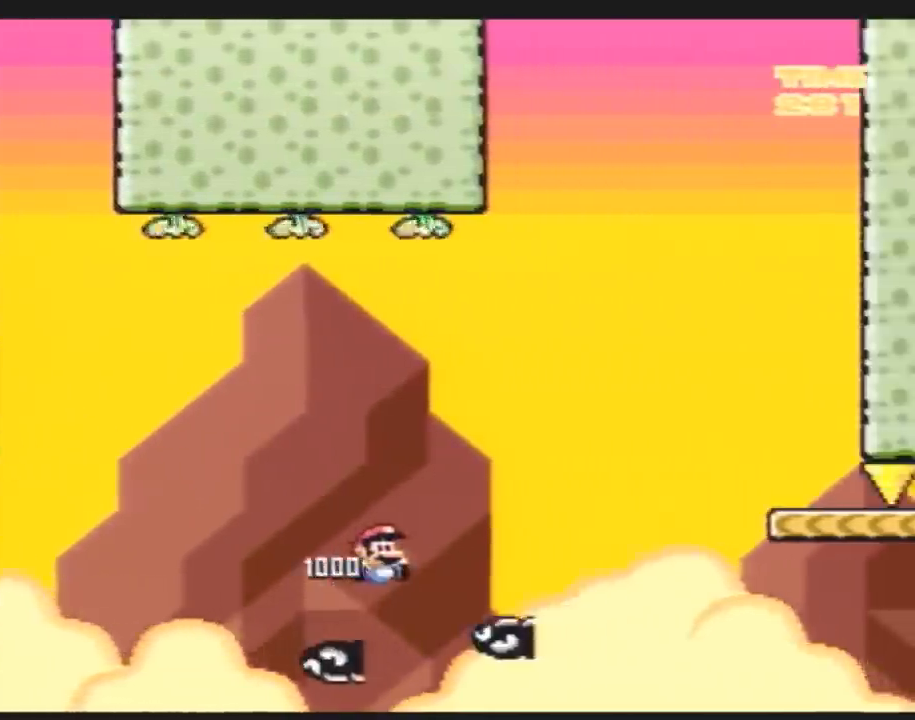
{"buttons": ["Y", "DPAD_RIGHT"], "events": []}
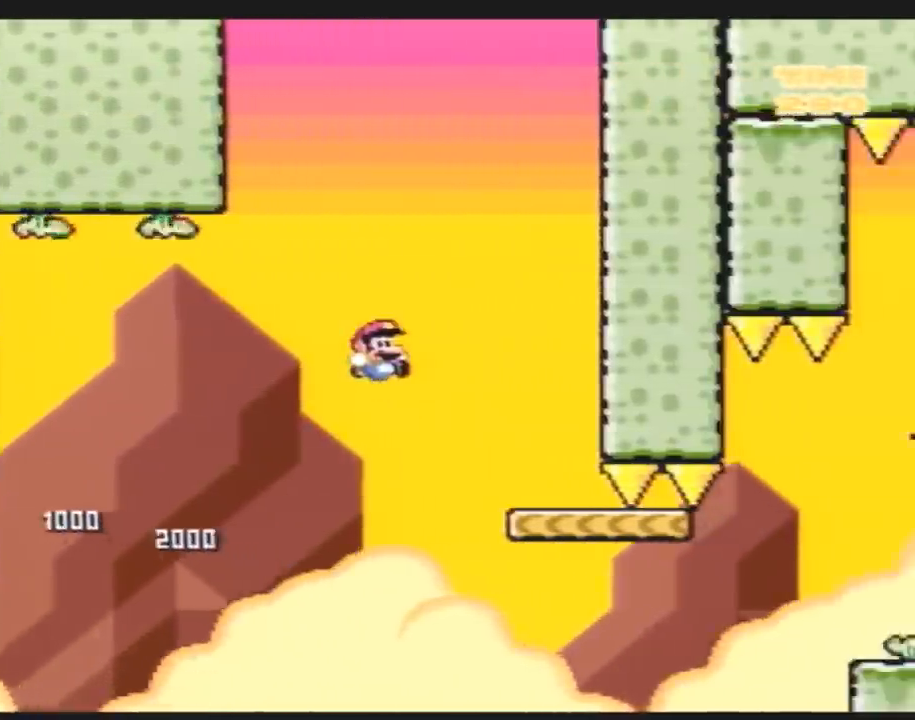
{"buttons": ["Y", "DPAD_RIGHT"], "events": [[117, "DPAD_RIGHT", "up"], [150, "DPAD_LEFT", "down"], [283, "DPAD_LEFT", "up"], [283, "DPAD_RIGHT", "down"]]}
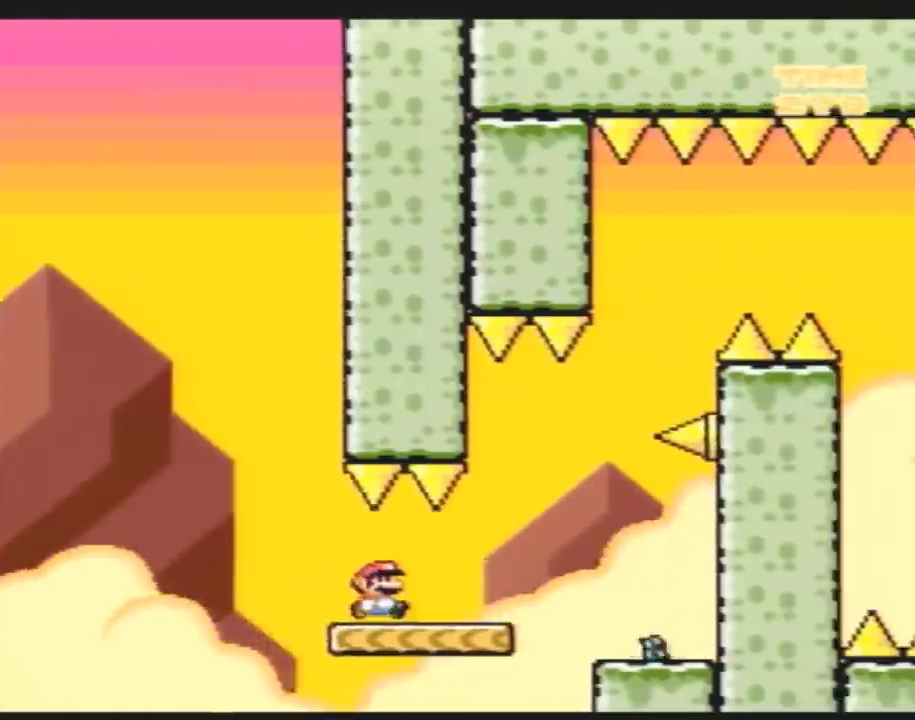
{"buttons": ["A", "Y", "DPAD_LEFT"], "events": [[100, "A", "down"], [250, "DPAD_LEFT", "down"], [250, "DPAD_RIGHT", "up"], [383, "DPAD_LEFT", "up"], [383, "DPAD_RIGHT", "down"], [467, "DPAD_RIGHT", "up"], [500, "DPAD_LEFT", "down"]]}
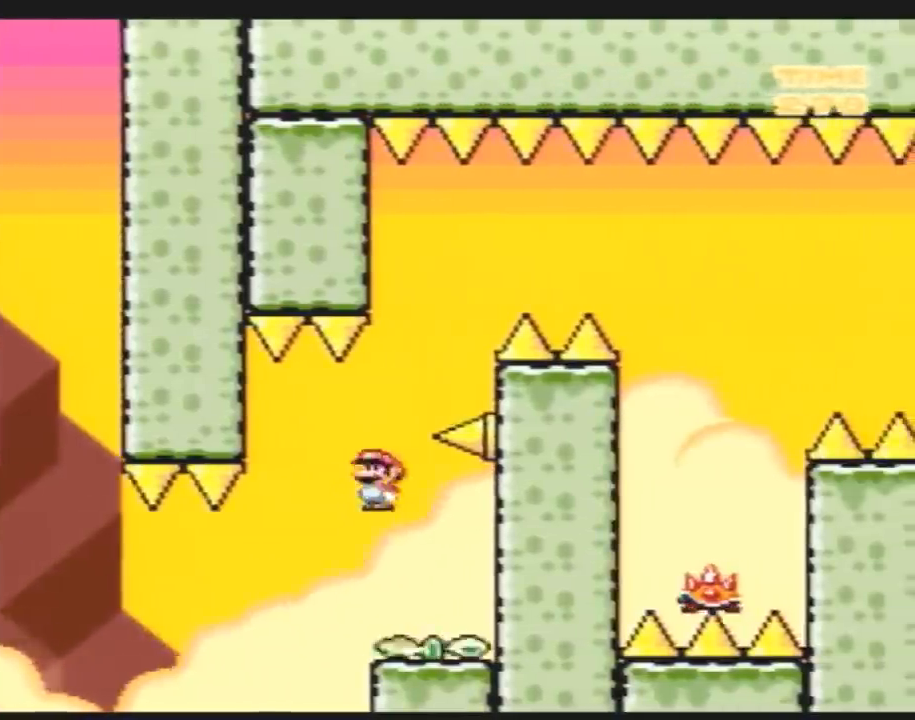
{"buttons": ["A", "Y", "DPAD_RIGHT"], "events": [[117, "DPAD_LEFT", "up"], [150, "DPAD_RIGHT", "down"], [283, "DPAD_LEFT", "down"], [283, "DPAD_RIGHT", "up"], [433, "DPAD_LEFT", "up"], [433, "DPAD_RIGHT", "down"]]}
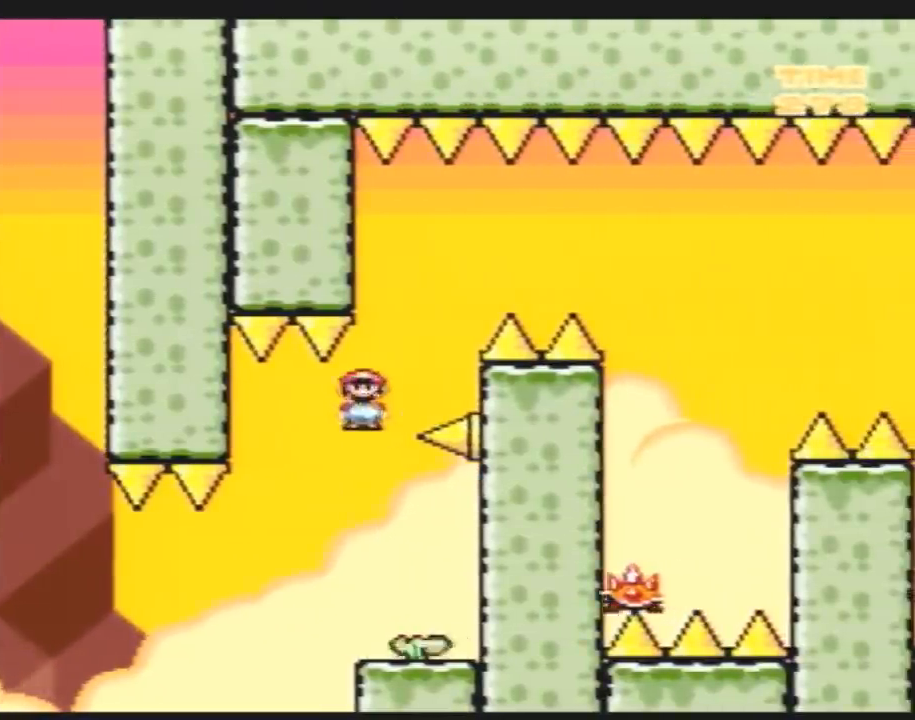
{"buttons": ["A", "Y", "DPAD_LEFT"], "events": [[133, "DPAD_LEFT", "down"], [133, "DPAD_RIGHT", "up"], [233, "DPAD_LEFT", "up"], [267, "DPAD_RIGHT", "down"], [450, "DPAD_LEFT", "down"], [450, "DPAD_RIGHT", "up"]]}
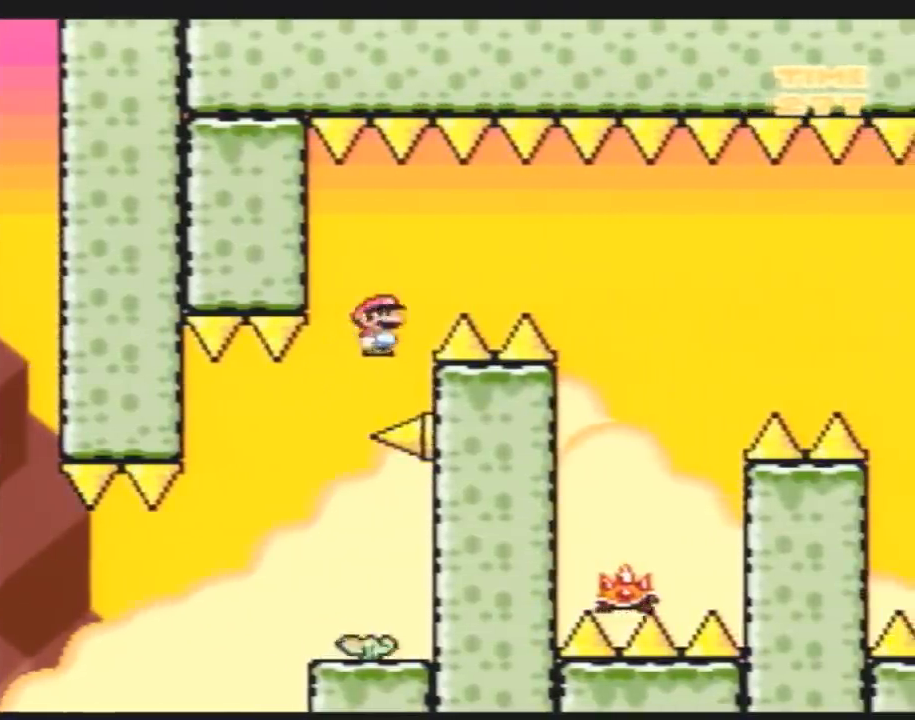
{"buttons": ["A", "Y", "DPAD_RIGHT"], "events": [[100, "DPAD_LEFT", "up"], [100, "DPAD_RIGHT", "down"], [200, "DPAD_LEFT", "down"], [200, "DPAD_RIGHT", "up"], [300, "DPAD_LEFT", "up"], [333, "DPAD_RIGHT", "down"]]}
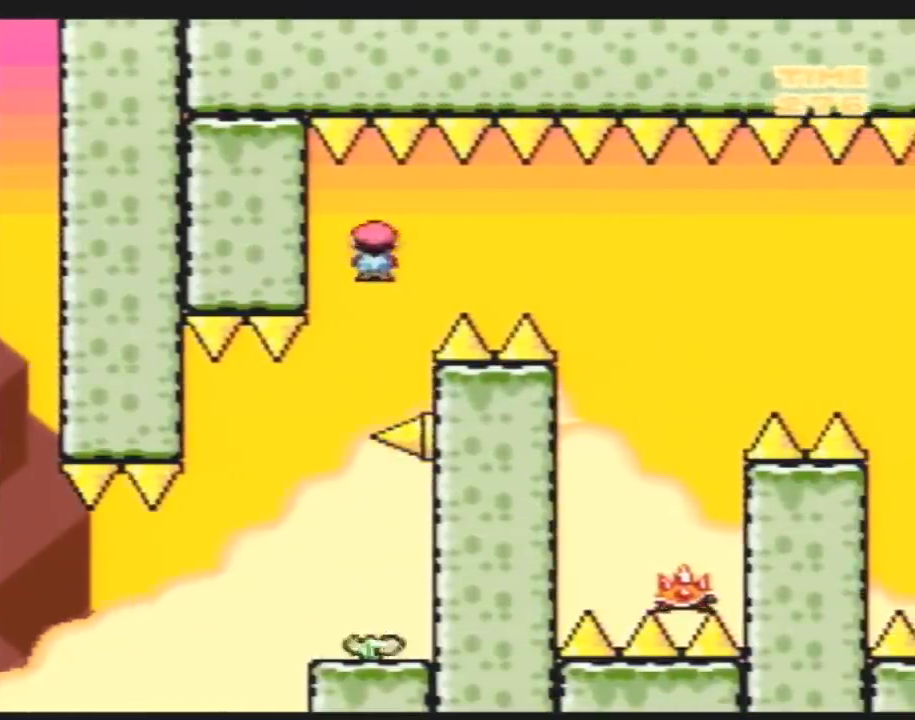
{"buttons": ["A", "Y", "DPAD_RIGHT"], "events": []}
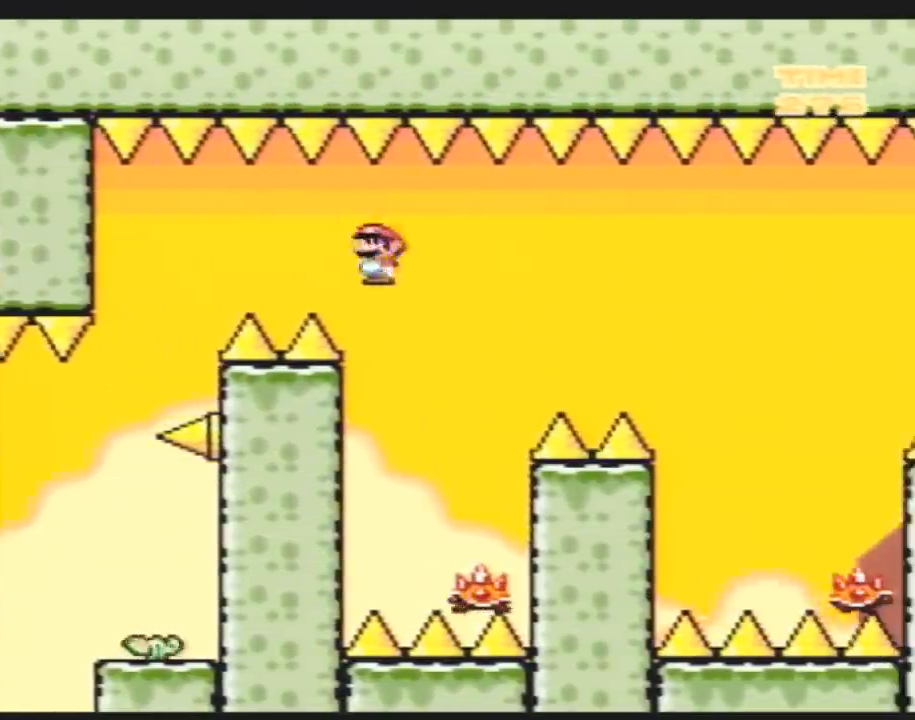
{"buttons": ["A", "Y", "DPAD_RIGHT"], "events": [[17, "A", "up"], [50, "DPAD_RIGHT", "up"], [83, "DPAD_LEFT", "down"], [167, "A", "down"], [267, "DPAD_LEFT", "up"], [300, "DPAD_RIGHT", "down"]]}
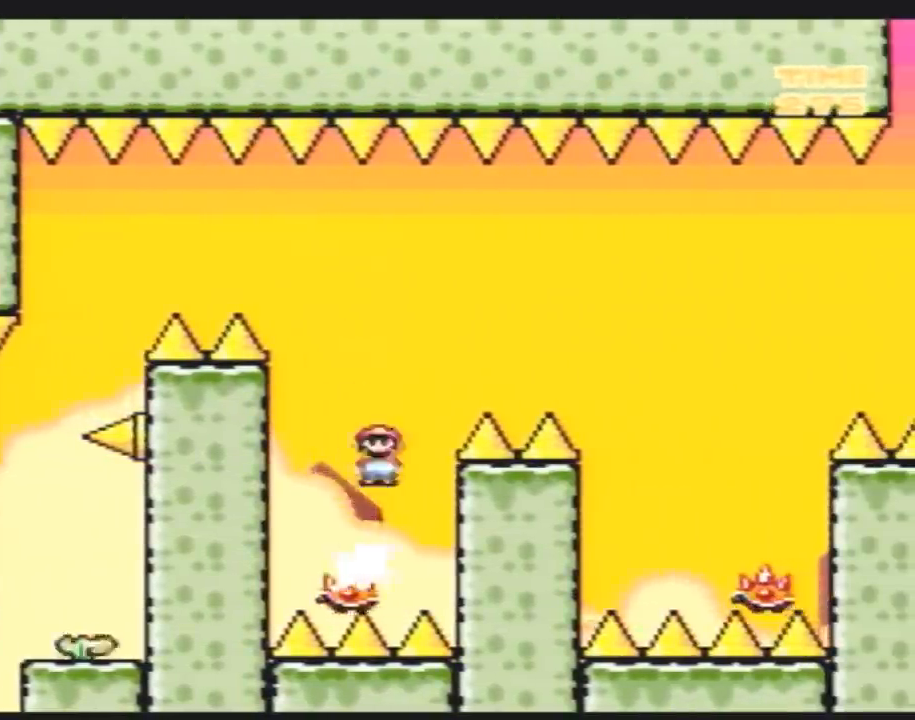
{"buttons": ["Y", "DPAD_RIGHT"], "events": [[383, "A", "up"]]}
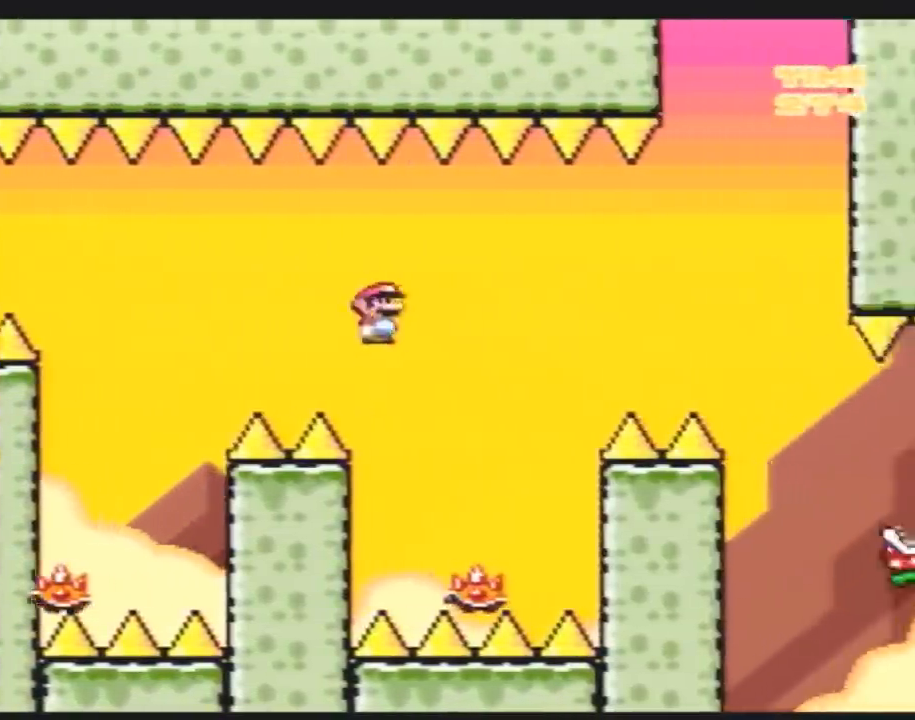
{"buttons": ["Y", "DPAD_LEFT"], "events": [[50, "DPAD_LEFT", "down"], [50, "DPAD_RIGHT", "up"], [100, "A", "down"], [267, "DPAD_LEFT", "up"], [267, "DPAD_RIGHT", "down"], [367, "A", "up"], [383, "DPAD_LEFT", "down"], [383, "DPAD_RIGHT", "up"]]}
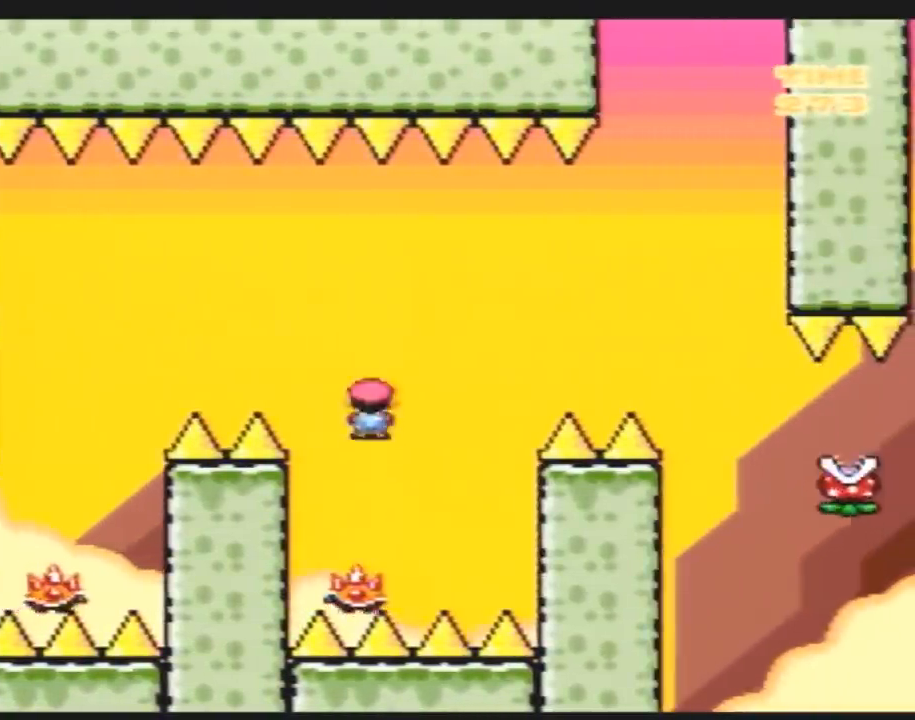
{"buttons": ["A", "Y", "DPAD_LEFT"], "events": [[50, "DPAD_LEFT", "up"], [50, "DPAD_RIGHT", "down"], [133, "A", "down"], [133, "DPAD_LEFT", "down"], [133, "DPAD_RIGHT", "up"], [300, "DPAD_LEFT", "up"], [300, "DPAD_RIGHT", "down"], [417, "DPAD_DOWN", "down"], [417, "DPAD_RIGHT", "up"], [450, "DPAD_DOWN", "up"], [450, "DPAD_LEFT", "down"]]}
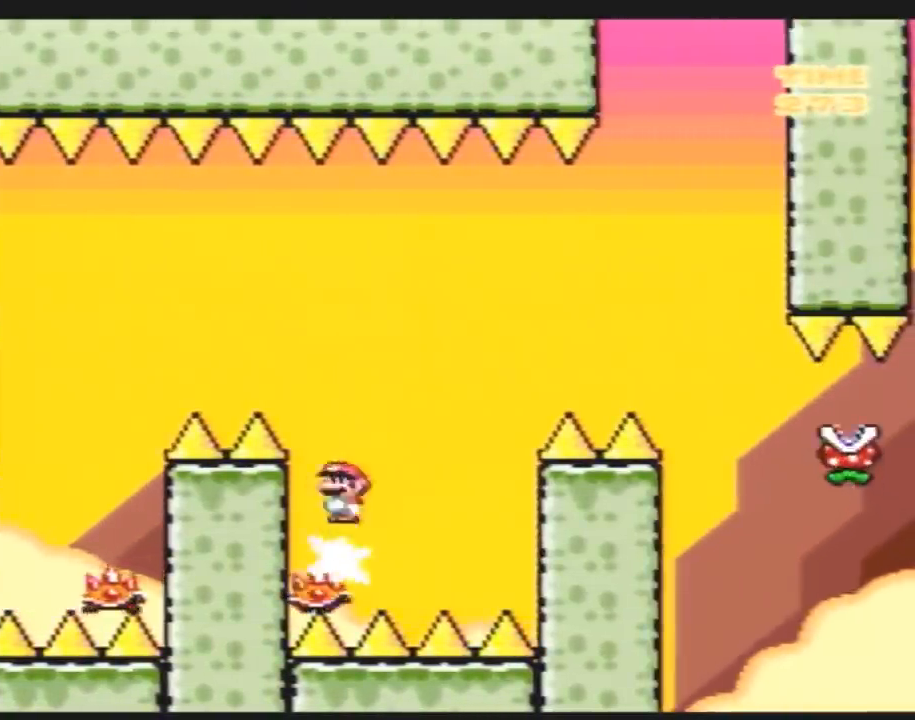
{"buttons": ["A", "Y", "DPAD_RIGHT"], "events": [[17, "A", "up"], [50, "DPAD_LEFT", "up"], [50, "DPAD_RIGHT", "down"], [233, "DPAD_LEFT", "down"], [233, "DPAD_RIGHT", "up"], [350, "DPAD_LEFT", "up"], [383, "A", "down"], [383, "DPAD_RIGHT", "down"]]}
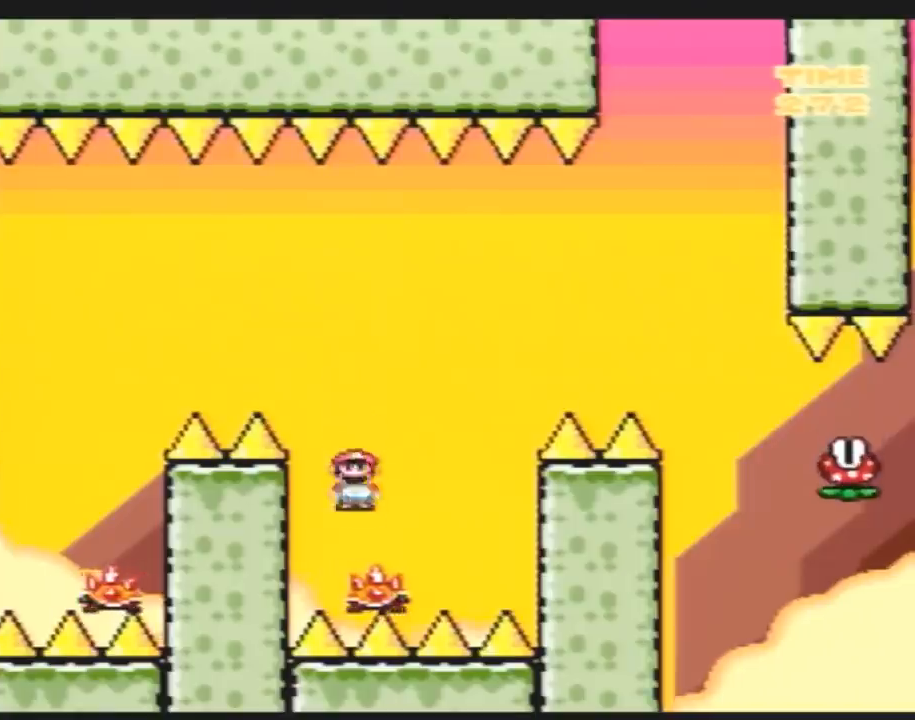
{"buttons": ["A", "Y", "DPAD_LEFT"], "events": [[83, "DPAD_LEFT", "down"], [83, "DPAD_RIGHT", "up"], [100, "A", "up"], [167, "DPAD_LEFT", "up"], [167, "DPAD_RIGHT", "down"], [450, "DPAD_LEFT", "down"], [450, "DPAD_RIGHT", "up"], [483, "A", "down"]]}
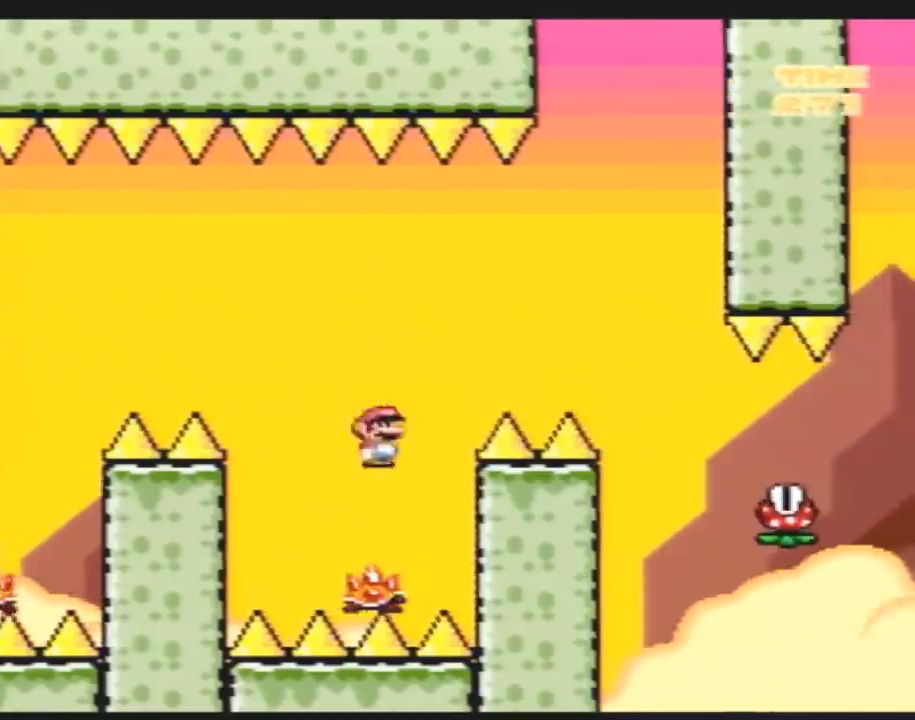
{"buttons": ["A", "Y", "DPAD_RIGHT"], "events": [[50, "DPAD_LEFT", "up"], [83, "DPAD_RIGHT", "down"]]}
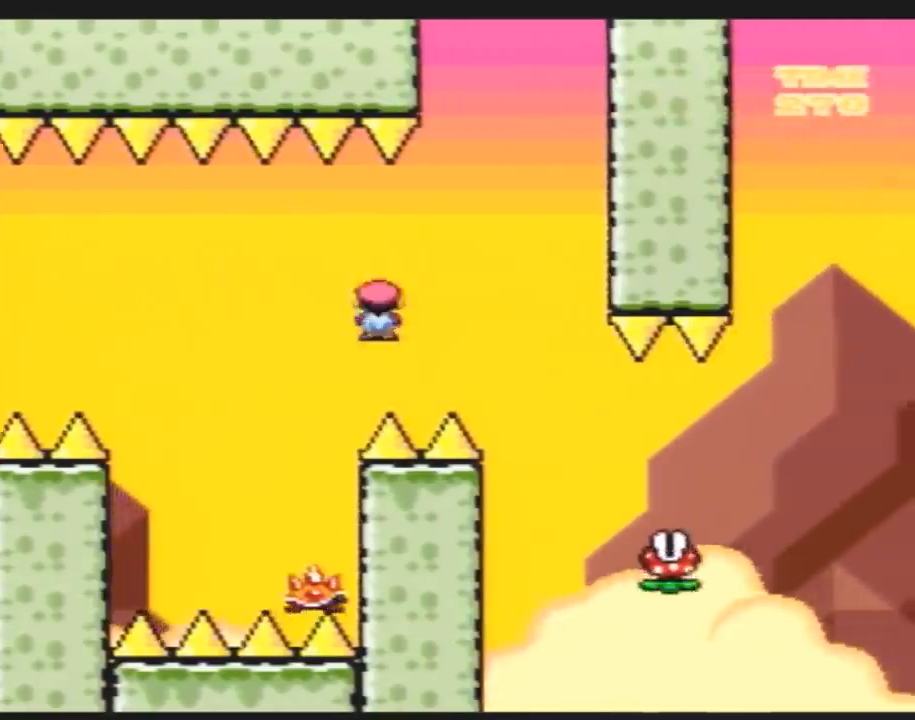
{"buttons": ["A", "Y", "DPAD_RIGHT"], "events": [[200, "A", "up"], [300, "DPAD_LEFT", "down"], [300, "DPAD_RIGHT", "up"], [367, "DPAD_LEFT", "up"], [367, "DPAD_RIGHT", "down"], [383, "A", "down"]]}